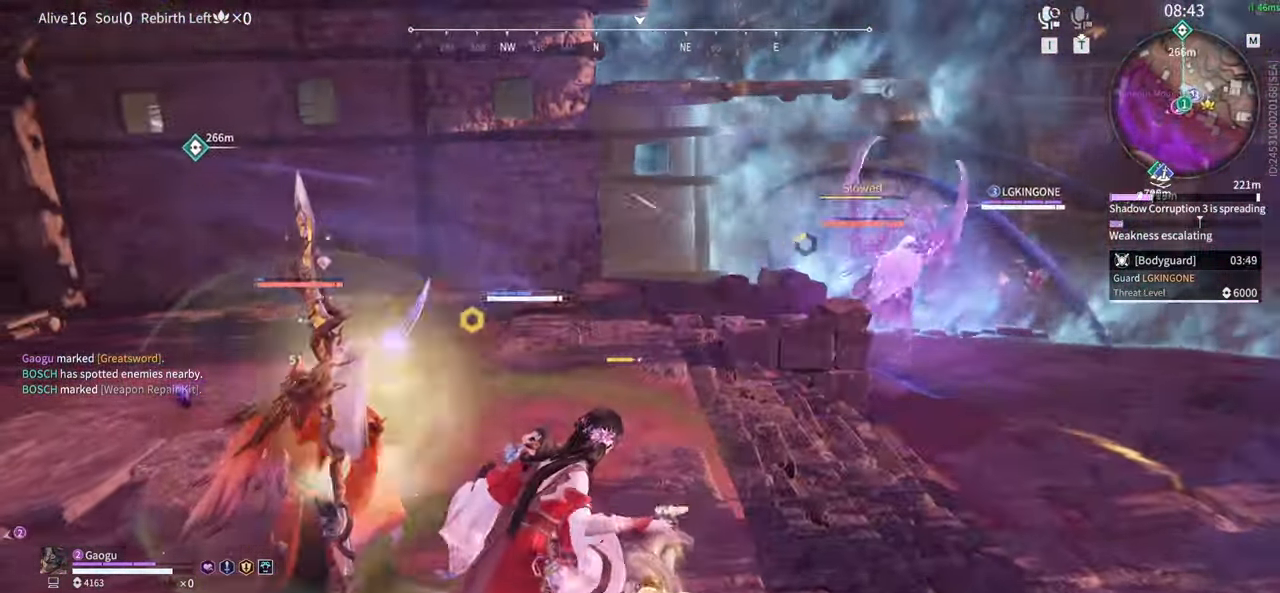
Gameplay with keyboard and mouse; each line is a JSON object with the keys and mouse buttons held at the frame after it. "events" lists presses ("down") and releases ("up") of "1", "2", "3", "4", "5", "a", "alt", "b", "c", "ctrl", "d", "e", "f", "g", "q", "r", "s", "shift", "space", "t", "tab", "tilde", "v", "w", "x", "z", "mouse_left", "mouse_wheel", "mouse_right", "mouse_mb4" and "mouse_mb5" between this image and that frame as [ms after this image, input, new state], when the widget could be followed in between. "mouse_left", "mouse_wheel", "mouse_right", "mouse_mb4", "mouse_mb5" = the "left", "wheel", "right", "mb4", "mb5" buttons of the "mouse" list. No other keys are recorded. "wheel" means that the mouse wheel is clicked or scrolled. Mouse movement is not recorded.
{"keys": [], "mouse": [], "events": [[17, "mouse_right", "down"], [100, "mouse_right", "up"], [200, "mouse_right", "down"], [283, "mouse_right", "up"], [383, "mouse_right", "down"], [467, "mouse_right", "up"]]}
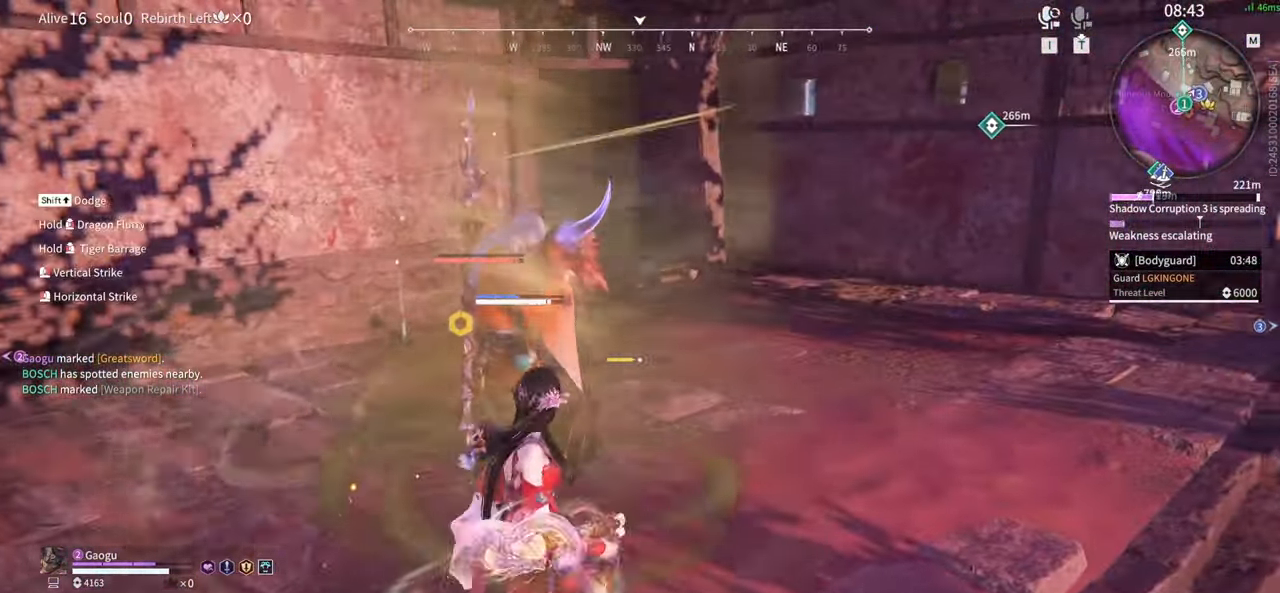
{"keys": [], "mouse": ["right"], "events": [[167, "mouse_right", "down"], [217, "mouse_right", "up"], [317, "mouse_right", "down"], [350, "mouse_right", "up"], [450, "mouse_right", "down"]]}
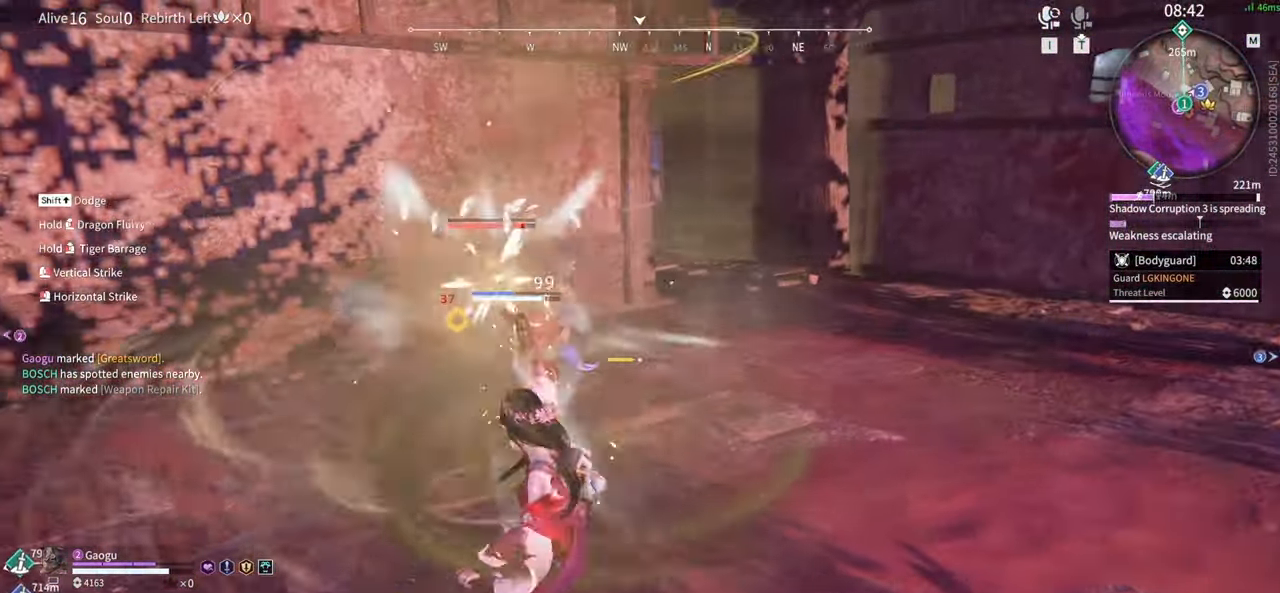
{"keys": [], "mouse": ["right"], "events": [[33, "mouse_right", "up"], [83, "mouse_right", "down"], [183, "mouse_right", "up"], [267, "mouse_right", "down"], [367, "mouse_right", "up"], [467, "mouse_right", "down"]]}
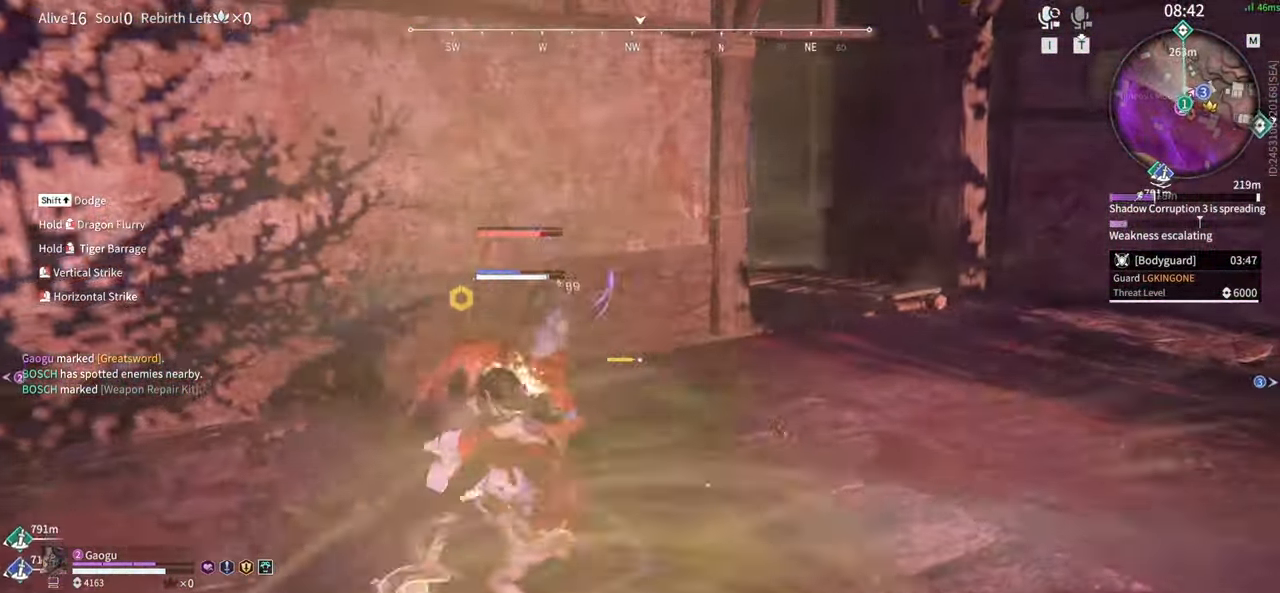
{"keys": ["a", "shift"], "mouse": [], "events": [[67, "mouse_right", "up"], [233, "a", "down"], [283, "shift", "down"]]}
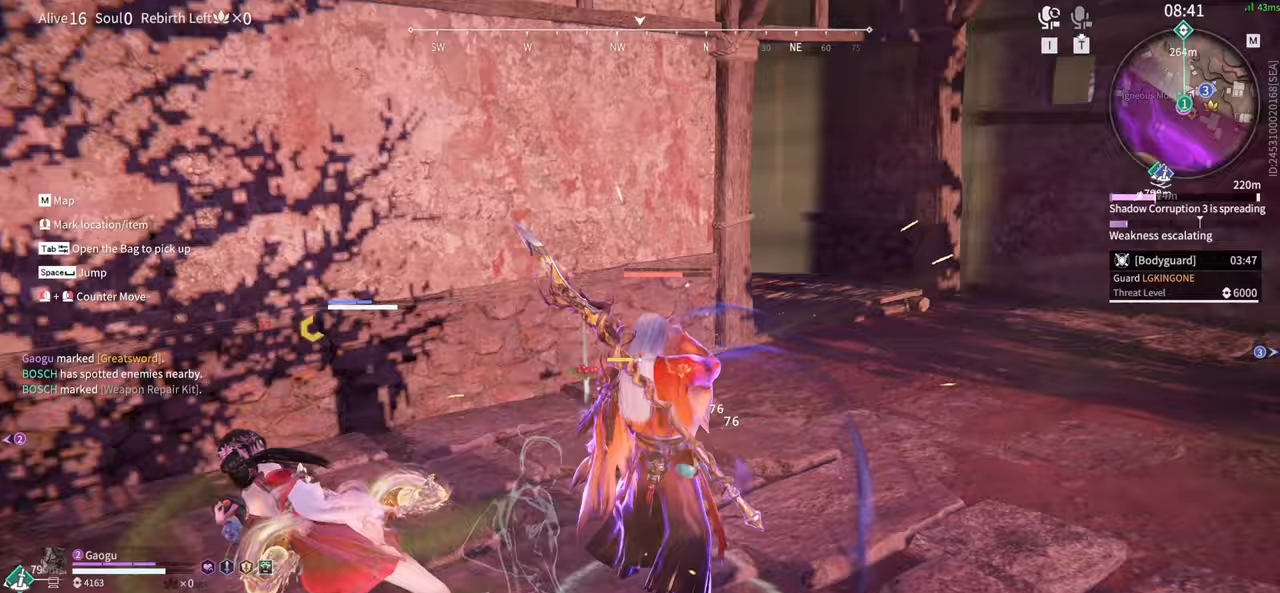
{"keys": ["a"], "mouse": ["right"], "events": [[17, "mouse_right", "down"], [117, "shift", "up"], [167, "a", "up"], [500, "a", "down"]]}
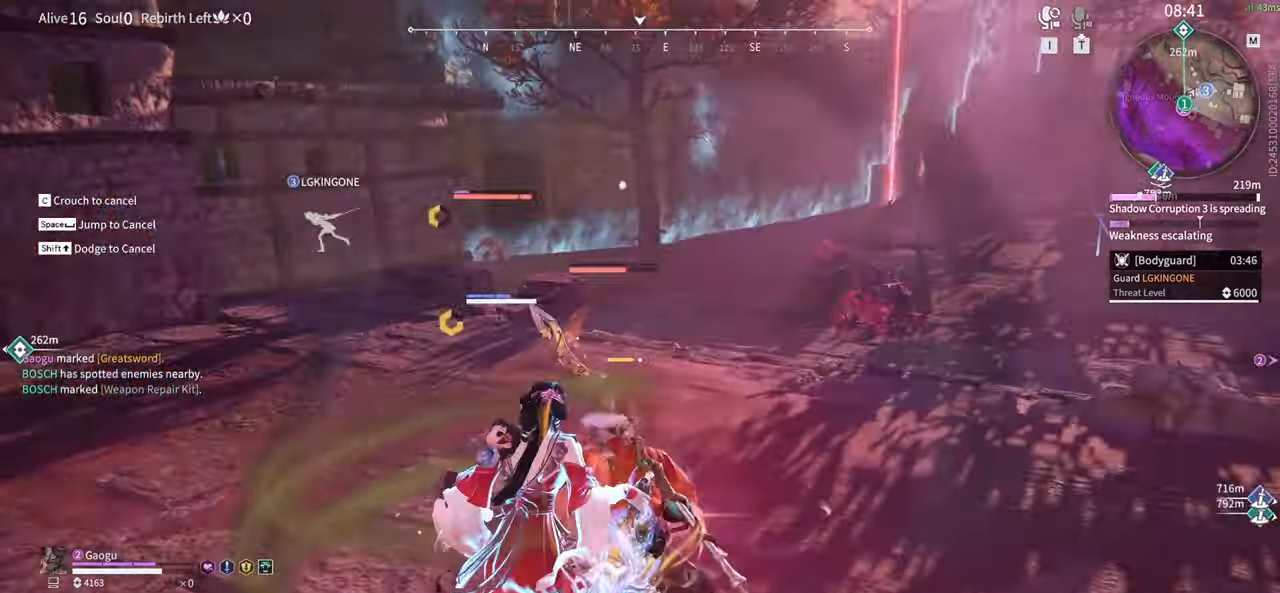
{"keys": [], "mouse": ["left"], "events": [[33, "shift", "down"], [83, "s", "down"], [183, "mouse_right", "up"], [183, "s", "up"], [417, "mouse_left", "down"], [467, "a", "up"], [467, "shift", "up"]]}
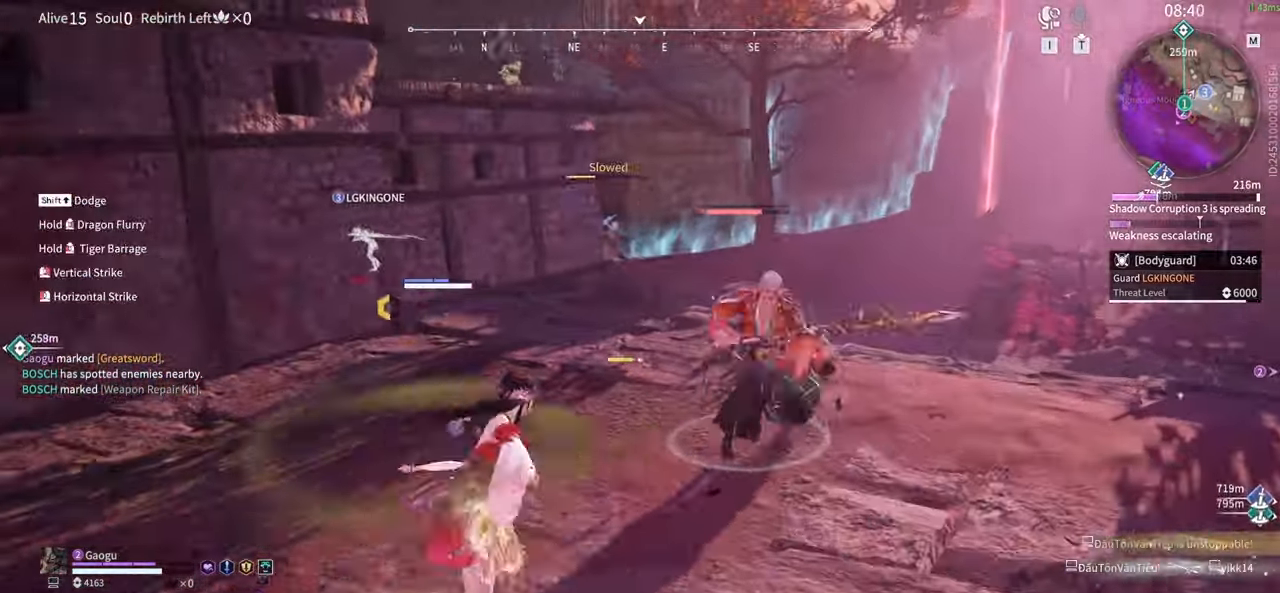
{"keys": ["s", "shift"], "mouse": [], "events": [[17, "mouse_left", "up"], [483, "s", "down"], [483, "shift", "down"]]}
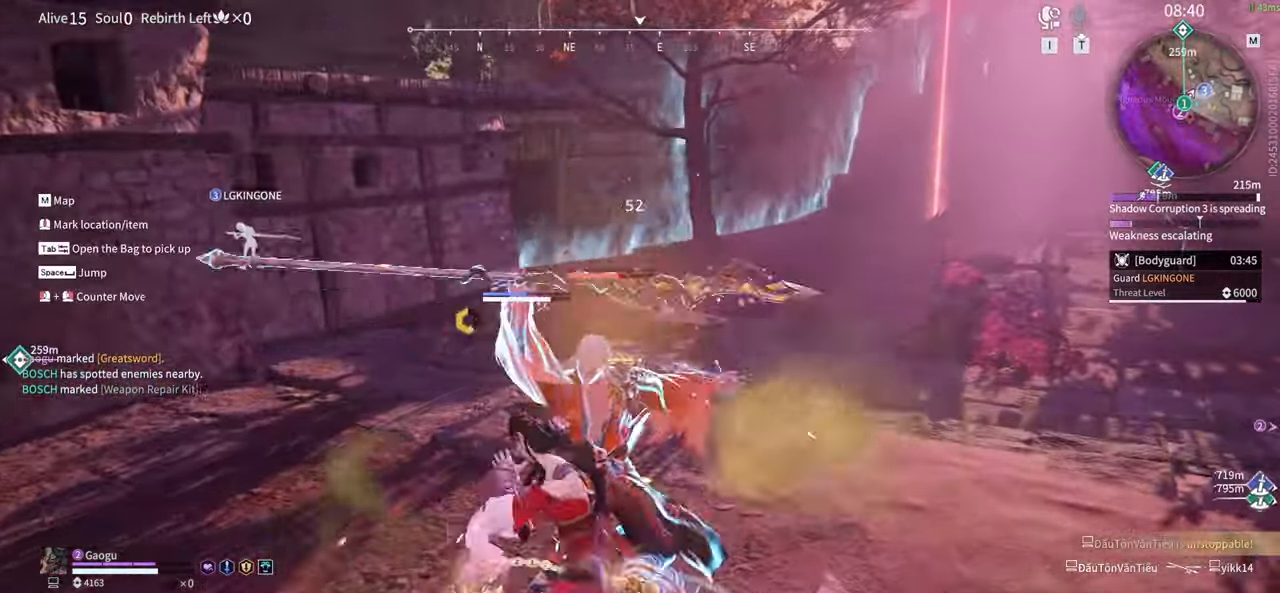
{"keys": ["g", "s", "shift"], "mouse": ["left", "right"], "events": [[267, "g", "down"], [267, "mouse_left", "down"], [267, "mouse_right", "down"]]}
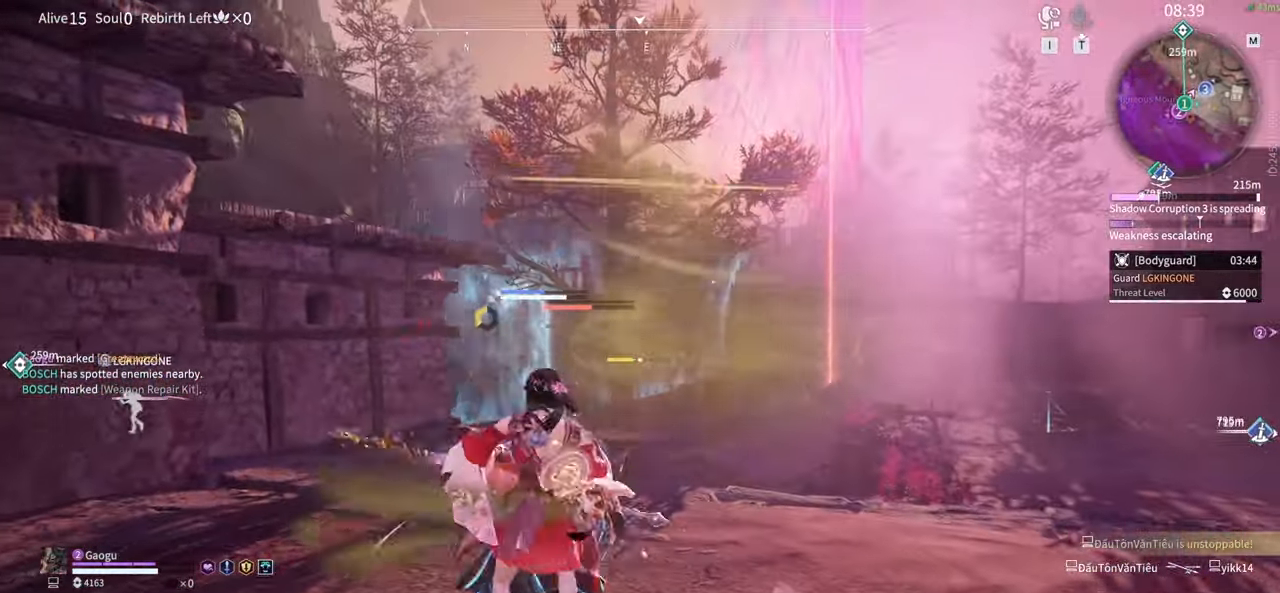
{"keys": [], "mouse": ["left"], "events": [[33, "shift", "up"], [133, "g", "up"], [133, "s", "up"], [183, "mouse_right", "up"], [267, "mouse_left", "up"], [317, "mouse_left", "down"]]}
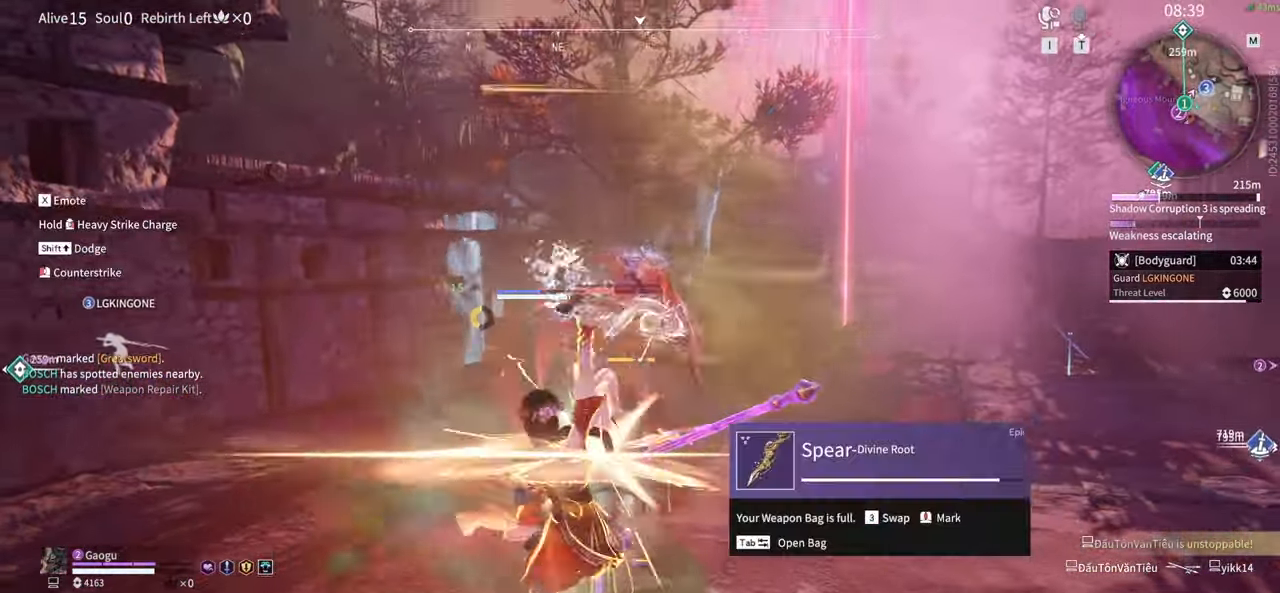
{"keys": [], "mouse": ["left"], "events": [[17, "mouse_left", "up"], [50, "mouse_left", "down"], [200, "mouse_left", "up"], [250, "mouse_left", "down"], [383, "mouse_left", "up"], [483, "mouse_left", "down"]]}
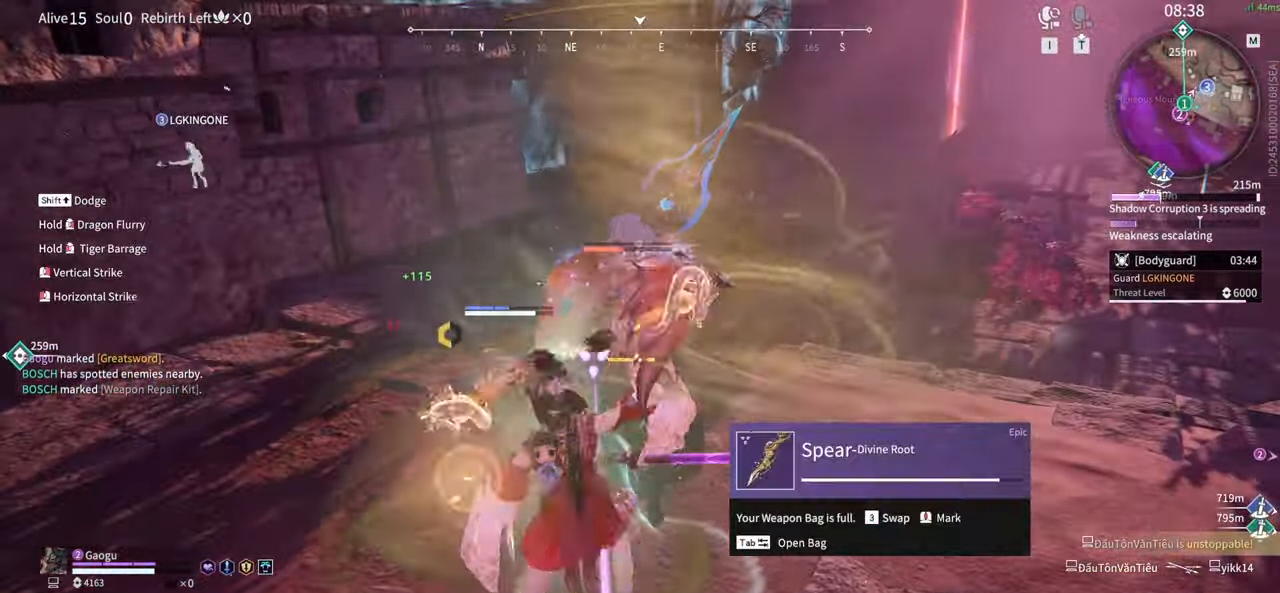
{"keys": [], "mouse": ["left"], "events": [[117, "mouse_left", "up"], [167, "mouse_left", "down"], [350, "mouse_left", "up"], [400, "mouse_left", "down"]]}
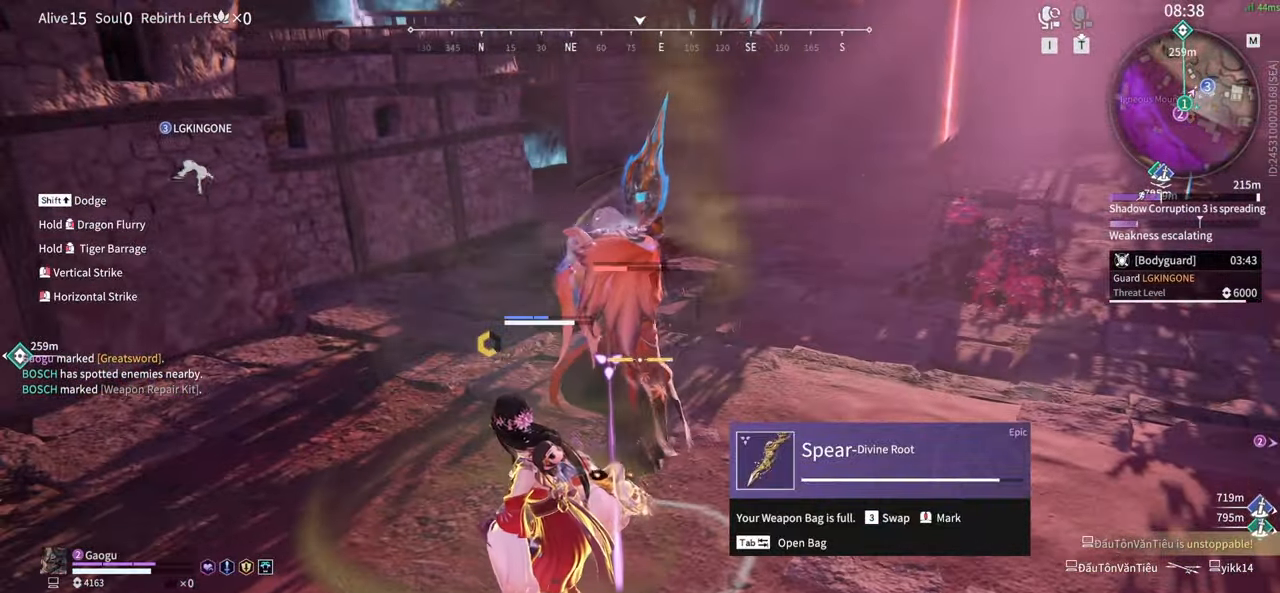
{"keys": [], "mouse": ["left"]}
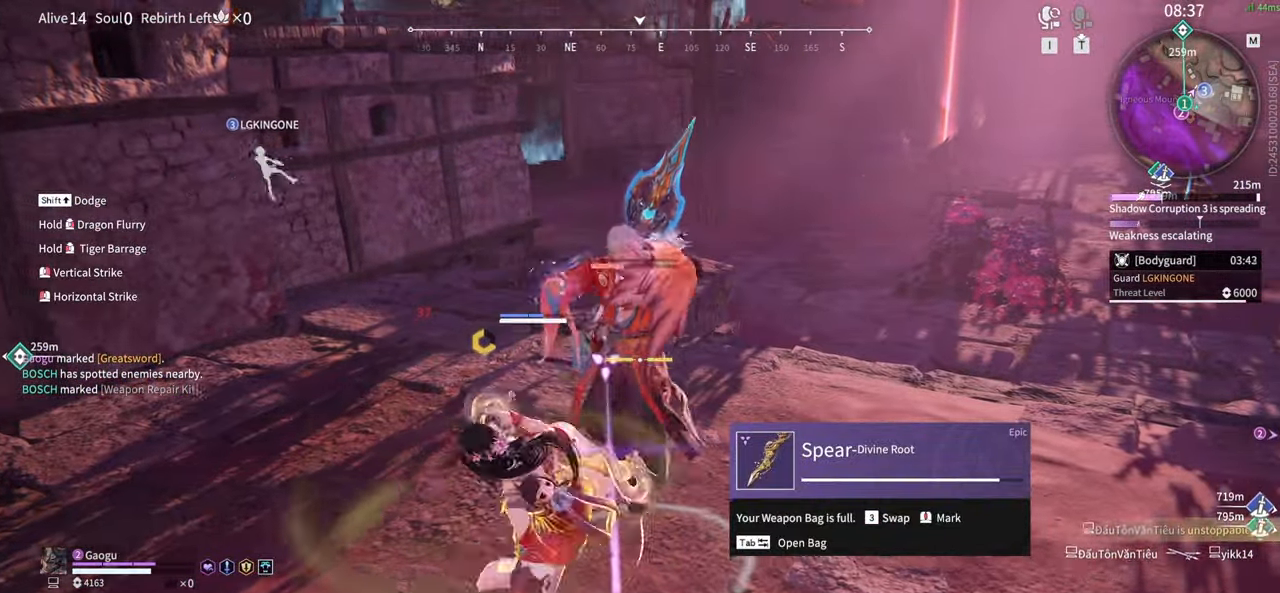
{"keys": ["shift", "w"], "mouse": [], "events": [[200, "mouse_left", "up"], [283, "w", "down"], [333, "shift", "down"]]}
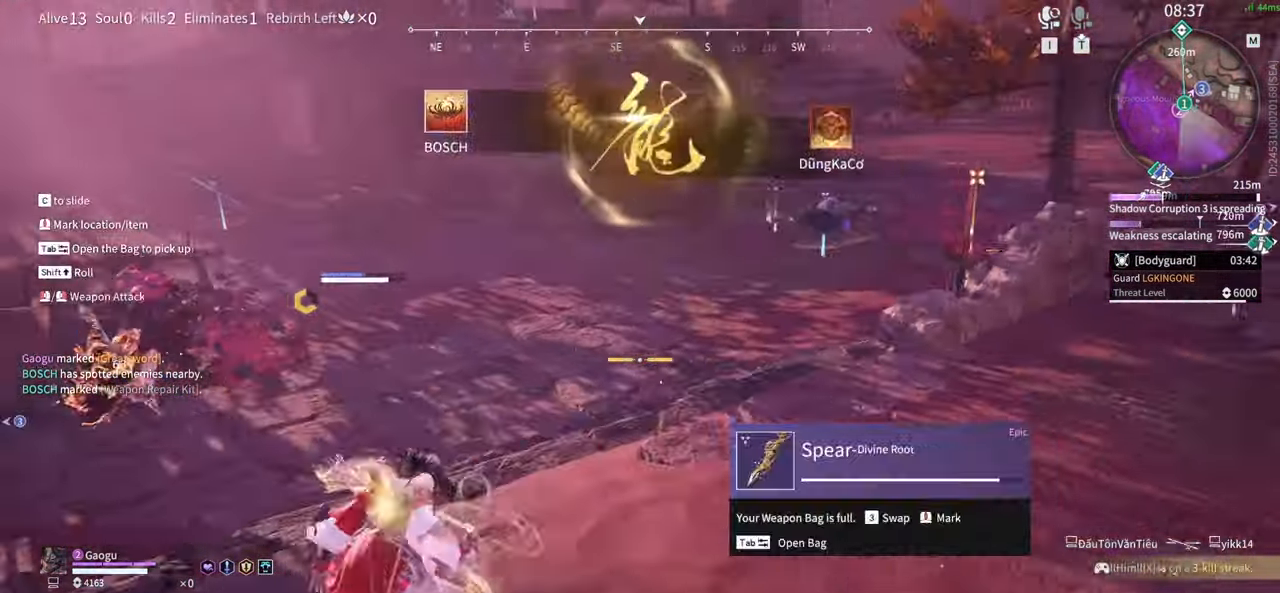
{"keys": ["w"], "mouse": [], "events": [[267, "shift", "up"]]}
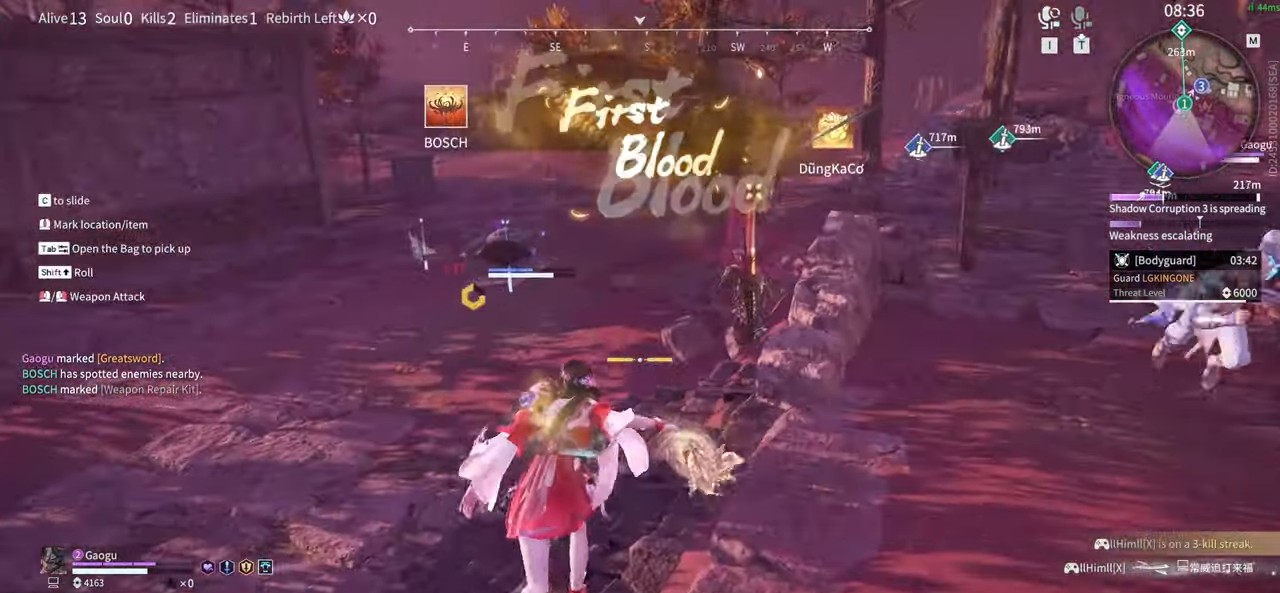
{"keys": ["w"], "mouse": [], "events": []}
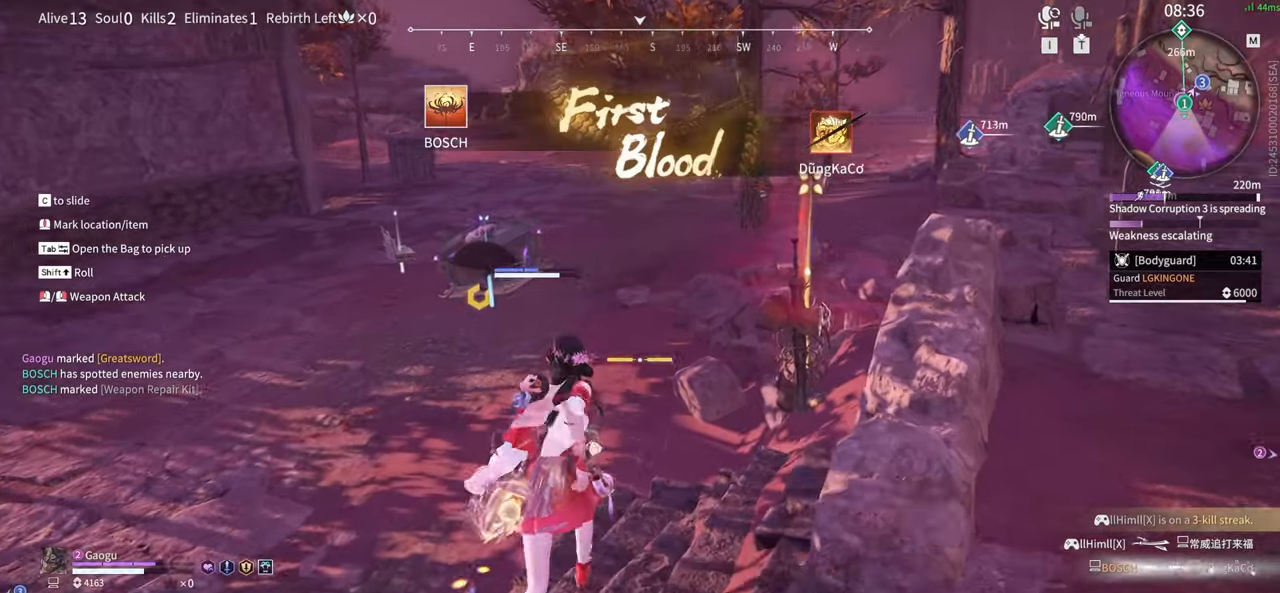
{"keys": [], "mouse": [], "events": [[100, "tab", "down"], [250, "tab", "up"], [250, "w", "up"]]}
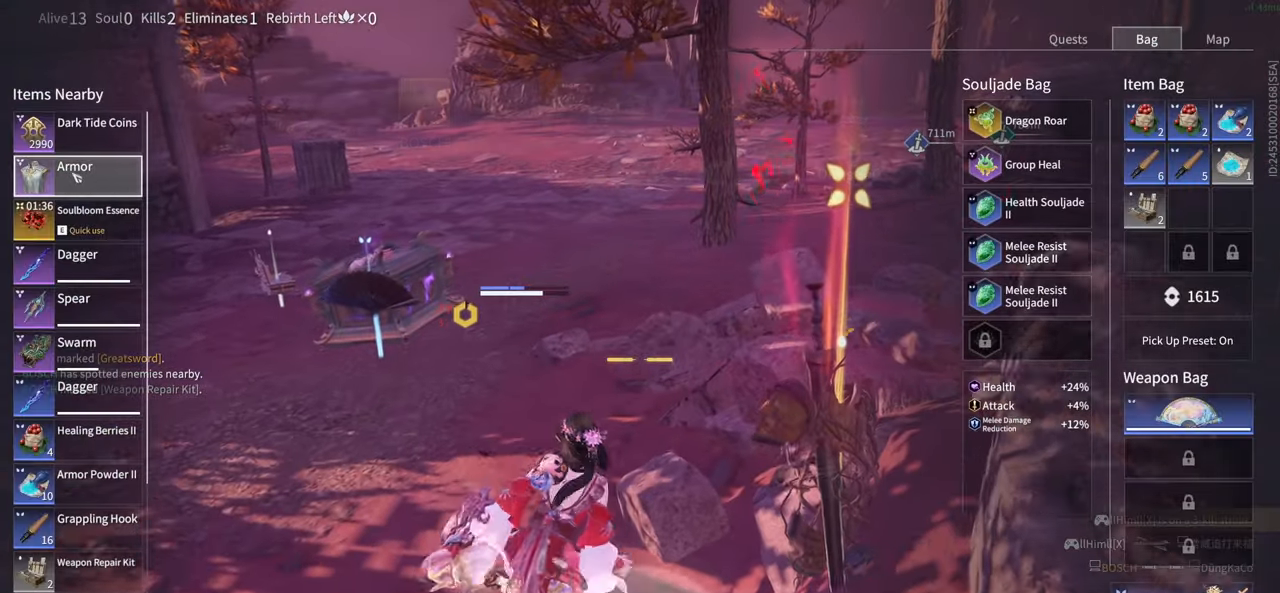
{"keys": [], "mouse": ["left"], "events": [[67, "mouse_left", "down"], [167, "mouse_left", "up"], [500, "mouse_left", "down"]]}
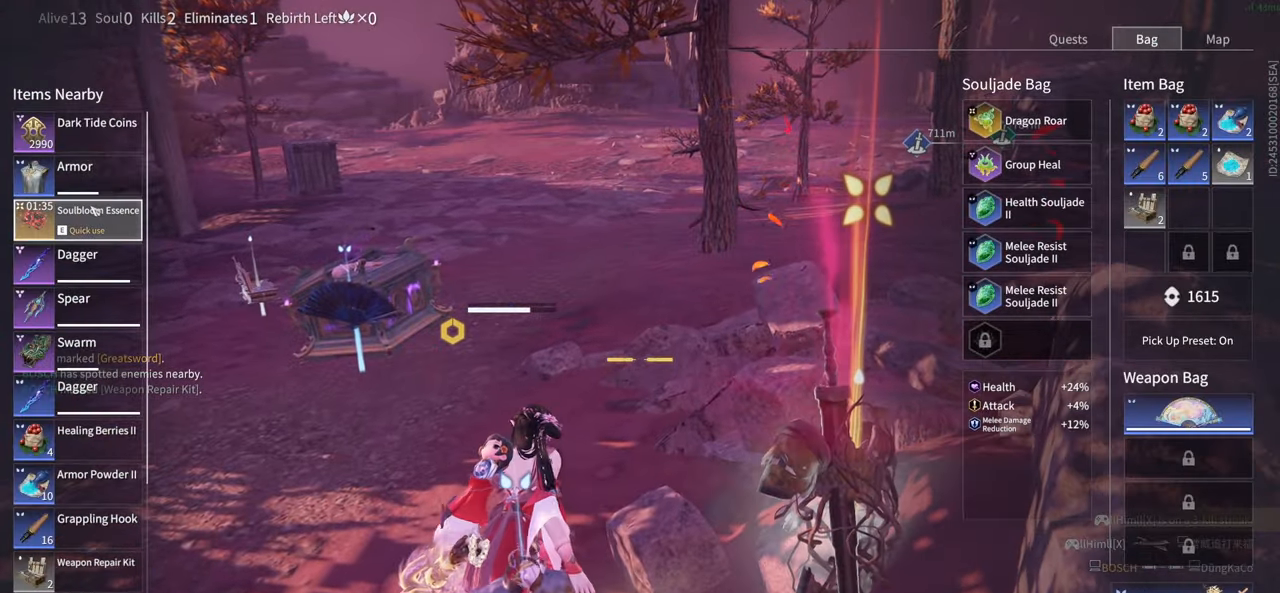
{"keys": ["5"], "mouse": [], "events": [[83, "mouse_left", "up"], [500, "5", "down"]]}
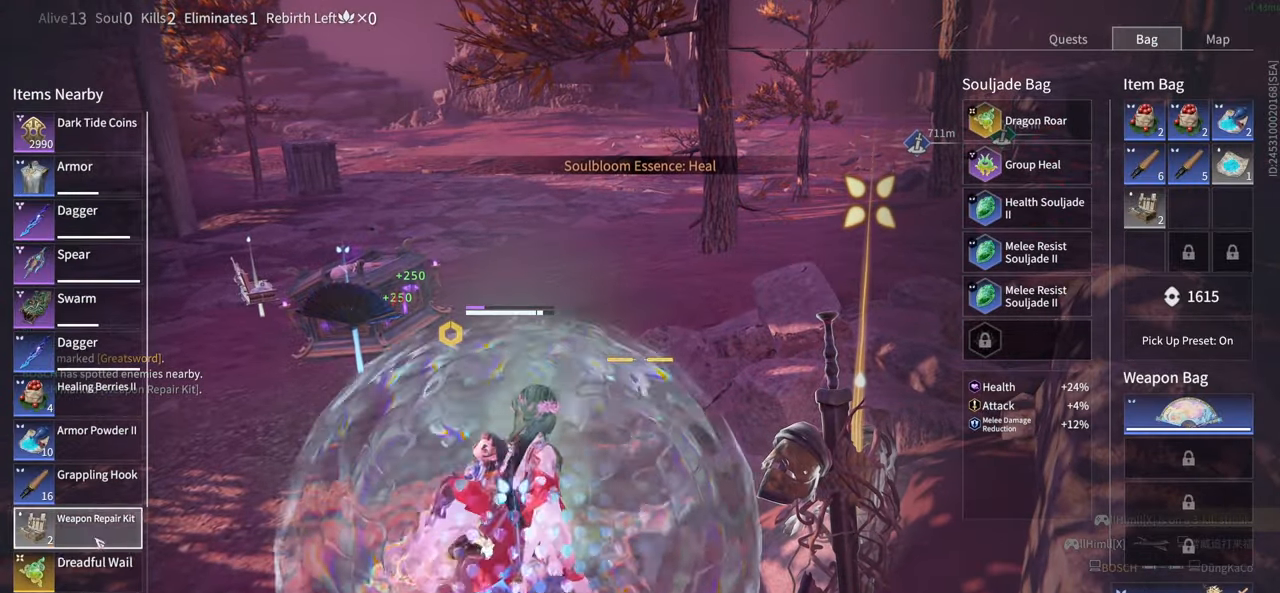
{"keys": ["5"], "mouse": ["left"], "events": [[150, "5", "up"], [200, "5", "down"], [200, "mouse_left", "down"], [283, "mouse_left", "up"], [333, "5", "up"], [433, "5", "down"], [433, "mouse_left", "down"]]}
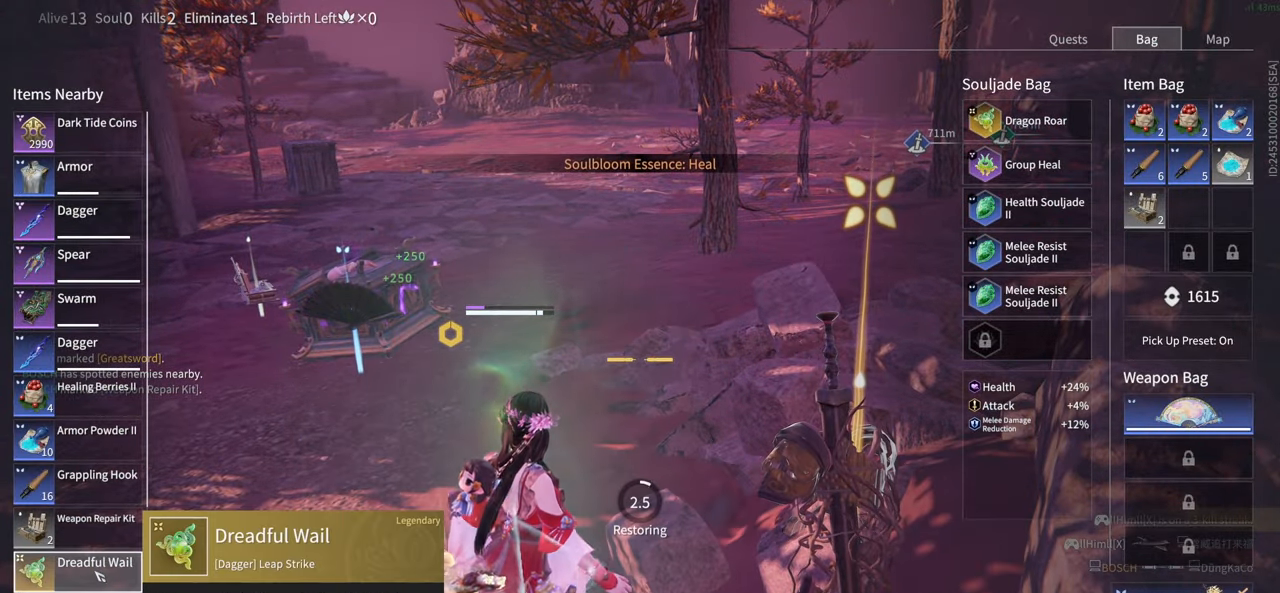
{"keys": ["5"], "mouse": [], "events": [[17, "mouse_left", "up"], [83, "5", "up"], [217, "5", "down"], [350, "mouse_left", "down"], [400, "5", "up"], [450, "mouse_left", "up"], [500, "5", "down"]]}
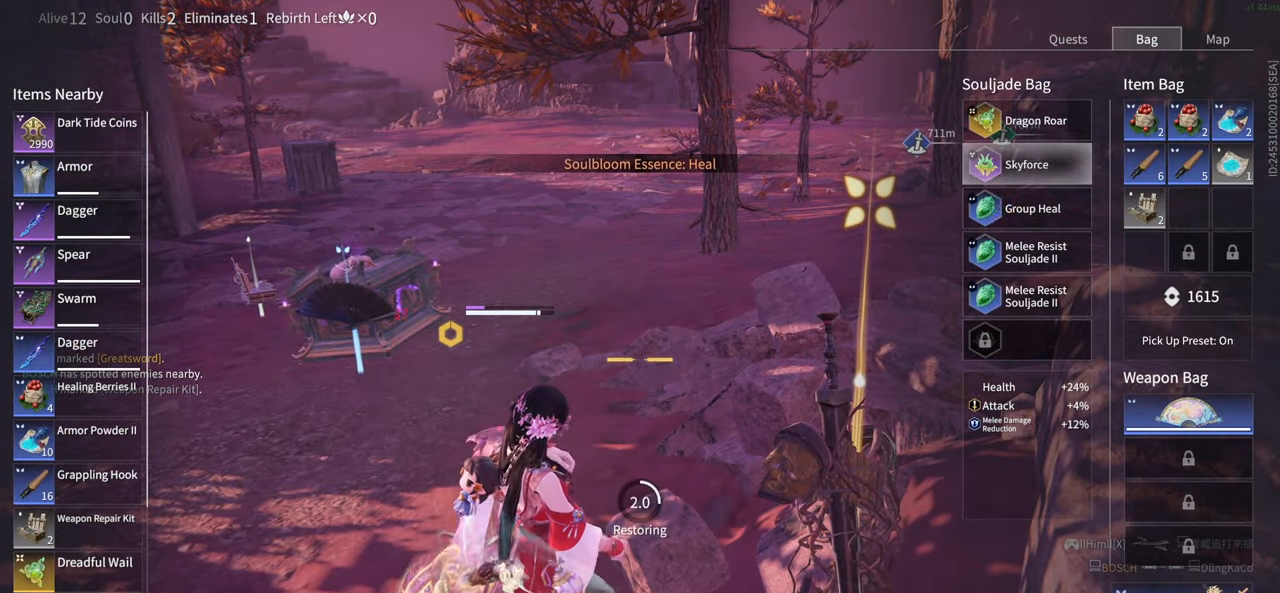
{"keys": [], "mouse": [], "events": [[133, "5", "up"], [183, "mouse_left", "down"], [233, "5", "down"], [367, "5", "up"], [367, "mouse_left", "up"]]}